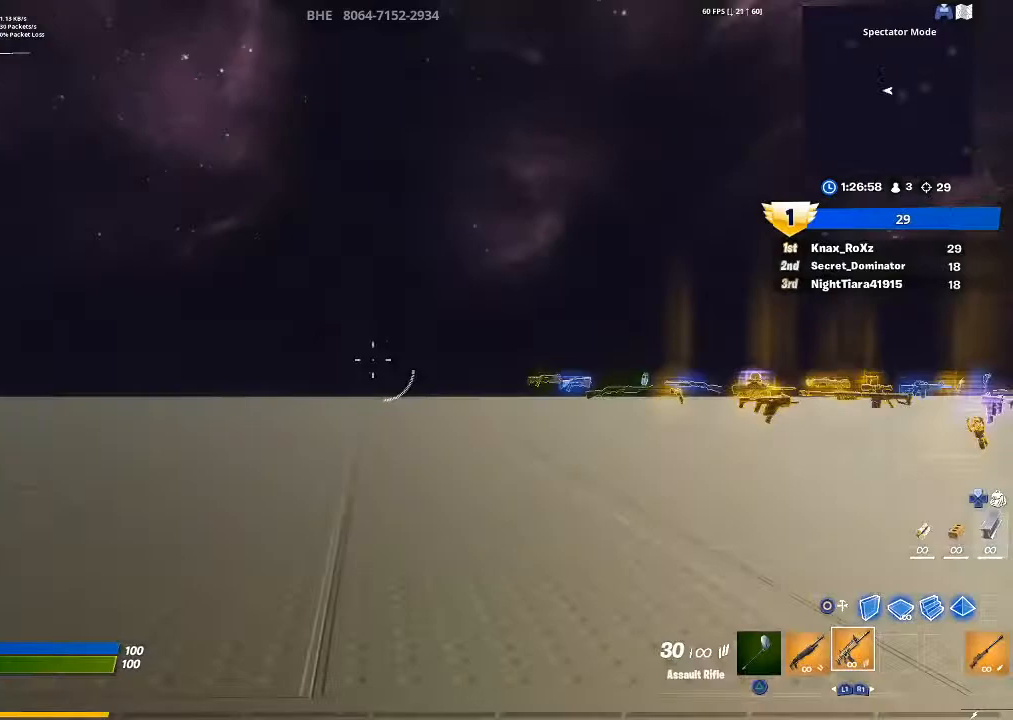
Gameplay with a controller (PlayStation layout); each line is a JSON object with the inputs held at the frame after it. "events" lists button and stick changes between this image and that frame as [ms after this image, input, new state], when the widget could be followed in between.
{"buttons": [], "left_stick": "up-left", "right_stick": "center", "events": [[33, "right_stick", "right"], [133, "left_stick", "up"], [333, "left_stick", "up-left"], [333, "right_stick", "center"]]}
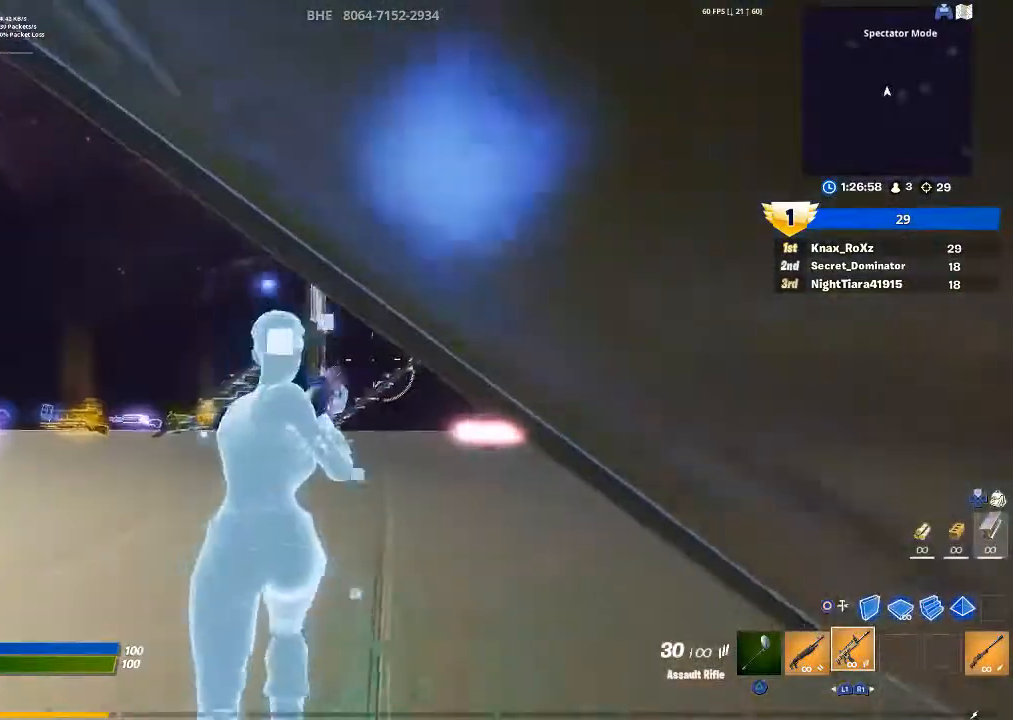
{"buttons": [], "left_stick": "up", "right_stick": "center", "events": [[233, "right_stick", "down-left"], [300, "right_stick", "center"], [367, "left_stick", "up"]]}
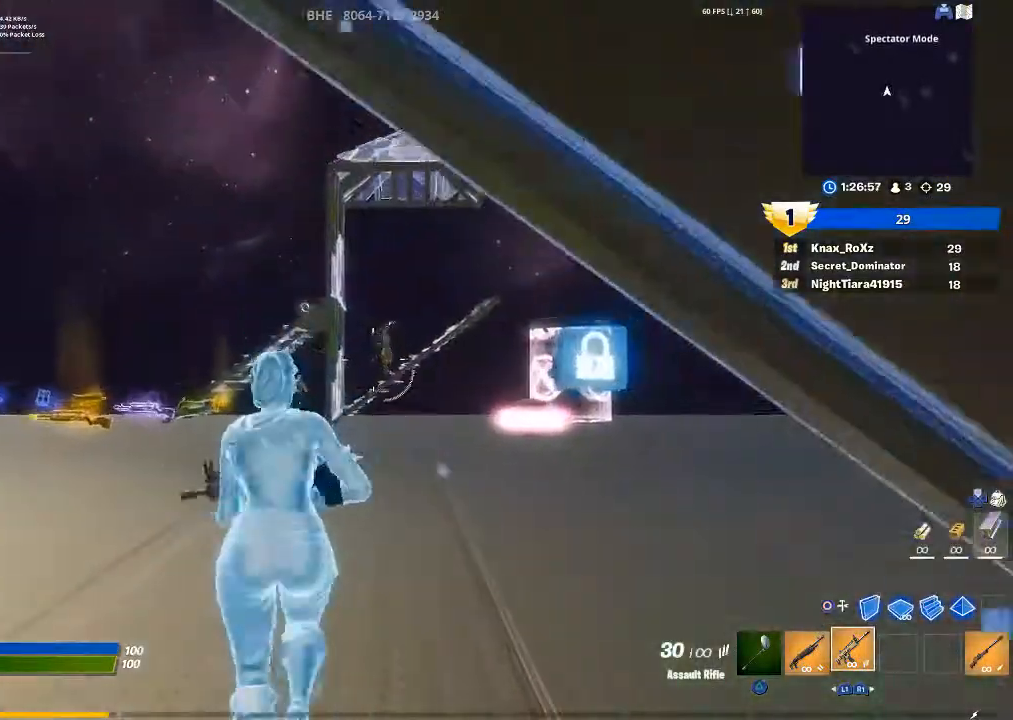
{"buttons": [], "left_stick": "up", "right_stick": "center", "events": [[67, "right_stick", "up-right"], [167, "right_stick", "center"], [300, "R3", "down"], [400, "R3", "up"]]}
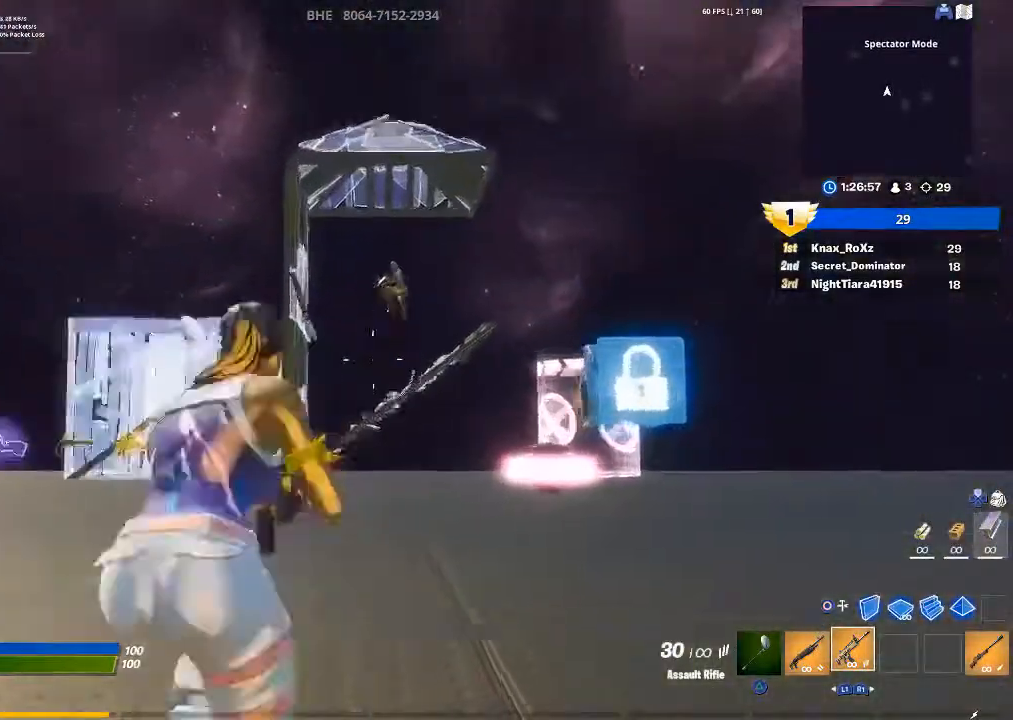
{"buttons": ["L2", "R2"], "left_stick": "center", "right_stick": "down-right", "events": [[33, "L2", "down"], [67, "left_stick", "up-right"], [67, "right_stick", "up-right"], [200, "left_stick", "center"], [200, "right_stick", "up"], [333, "right_stick", "center"], [400, "R2", "down"], [433, "right_stick", "down-right"]]}
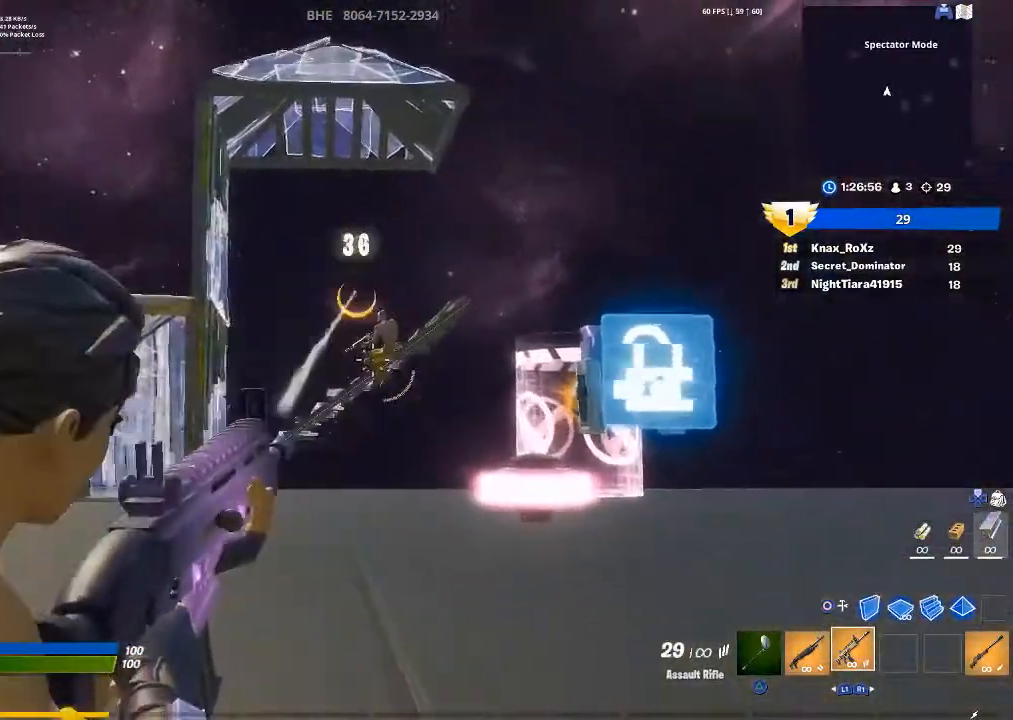
{"buttons": ["L2", "R2"], "left_stick": "center", "right_stick": "center", "events": [[167, "right_stick", "center"], [267, "right_stick", "up"], [500, "right_stick", "center"]]}
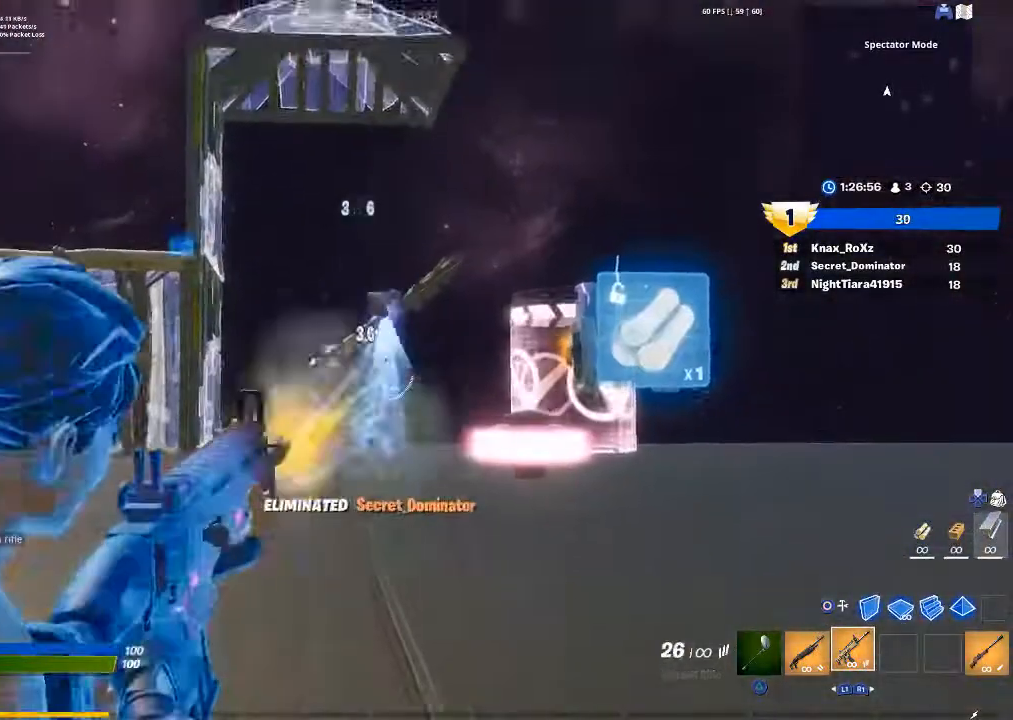
{"buttons": [], "left_stick": "up-left", "right_stick": "center", "events": [[67, "L2", "up"], [67, "R2", "up"], [100, "right_stick", "left"], [167, "left_stick", "up-left"], [267, "right_stick", "center"]]}
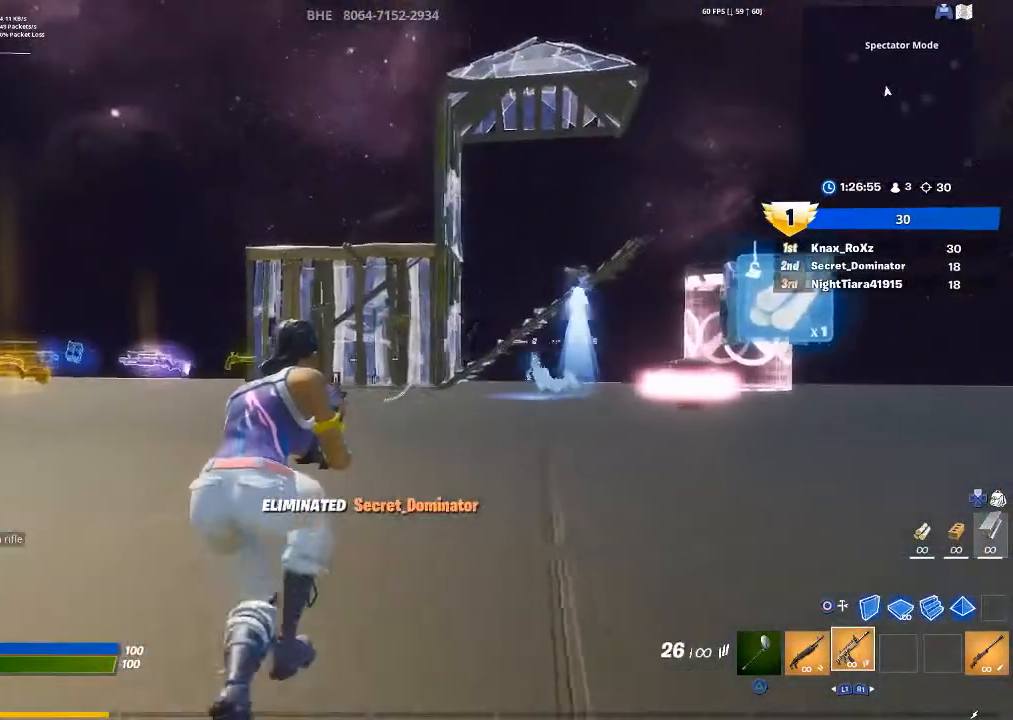
{"buttons": ["L2"], "left_stick": "up", "right_stick": "right", "events": [[200, "left_stick", "up"], [333, "L2", "down"], [333, "right_stick", "right"]]}
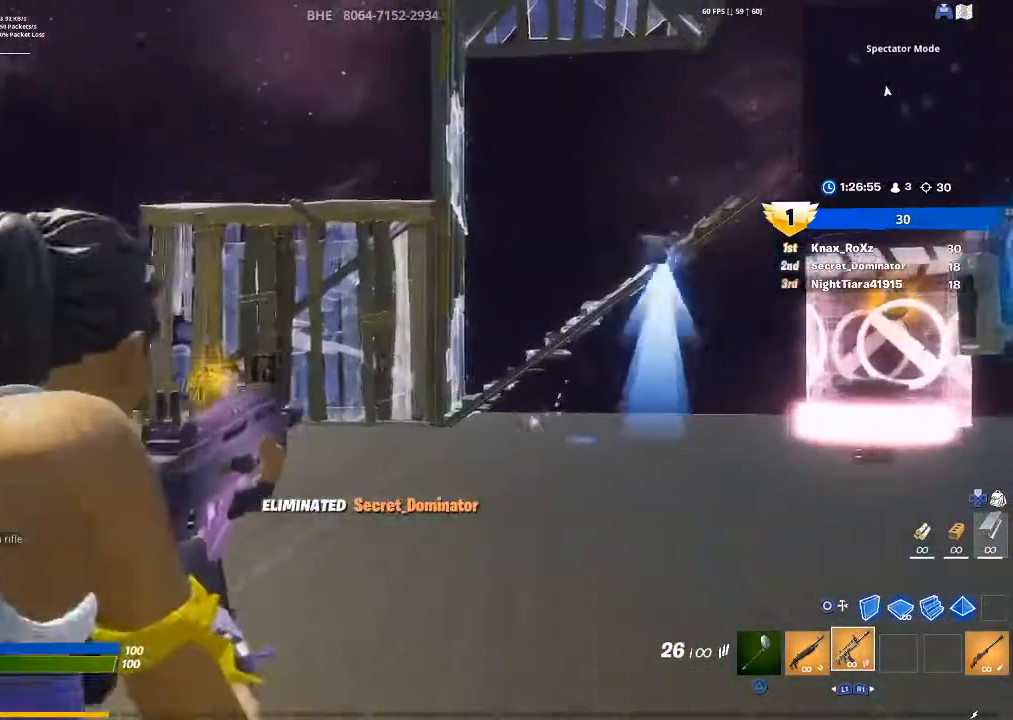
{"buttons": ["L2", "R2"], "left_stick": "center", "right_stick": "center", "events": [[100, "right_stick", "center"], [167, "left_stick", "center"], [367, "R2", "down"], [367, "right_stick", "left"], [467, "right_stick", "center"]]}
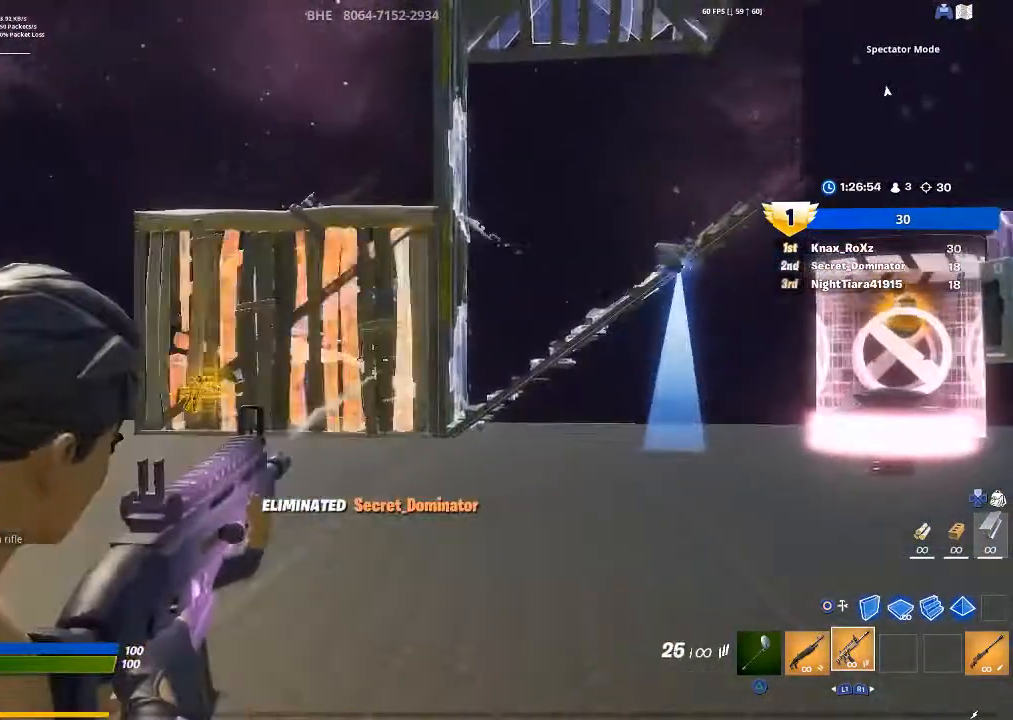
{"buttons": ["L2", "R2"], "left_stick": "center", "right_stick": "center", "events": [[100, "right_stick", "down"], [433, "right_stick", "center"]]}
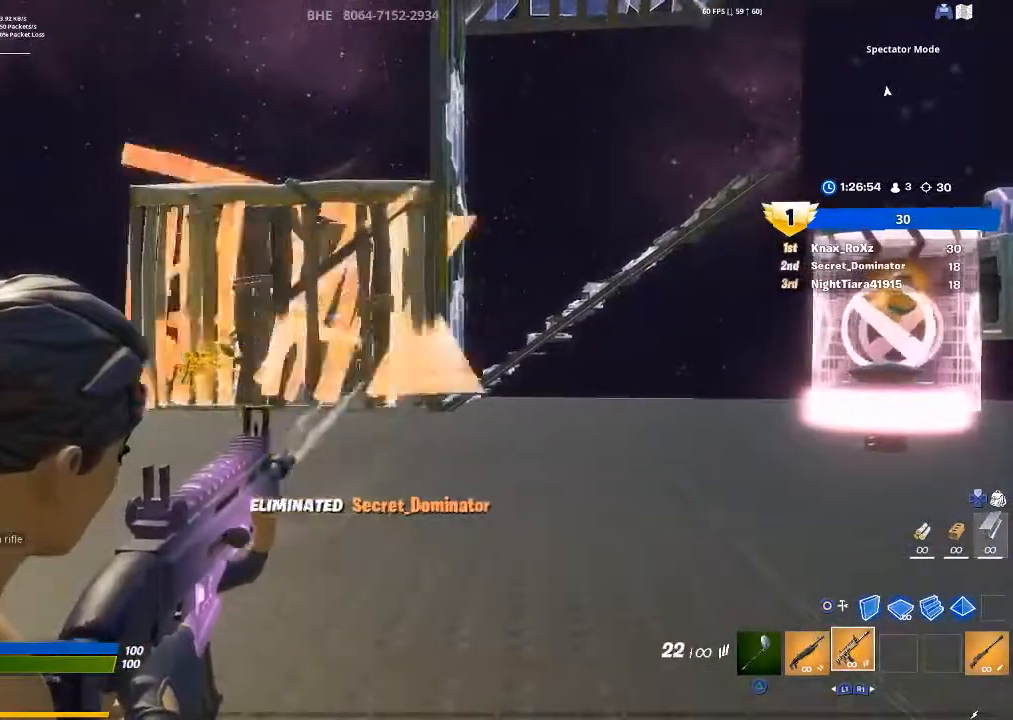
{"buttons": ["L2", "R2"], "left_stick": "center", "right_stick": "center", "events": []}
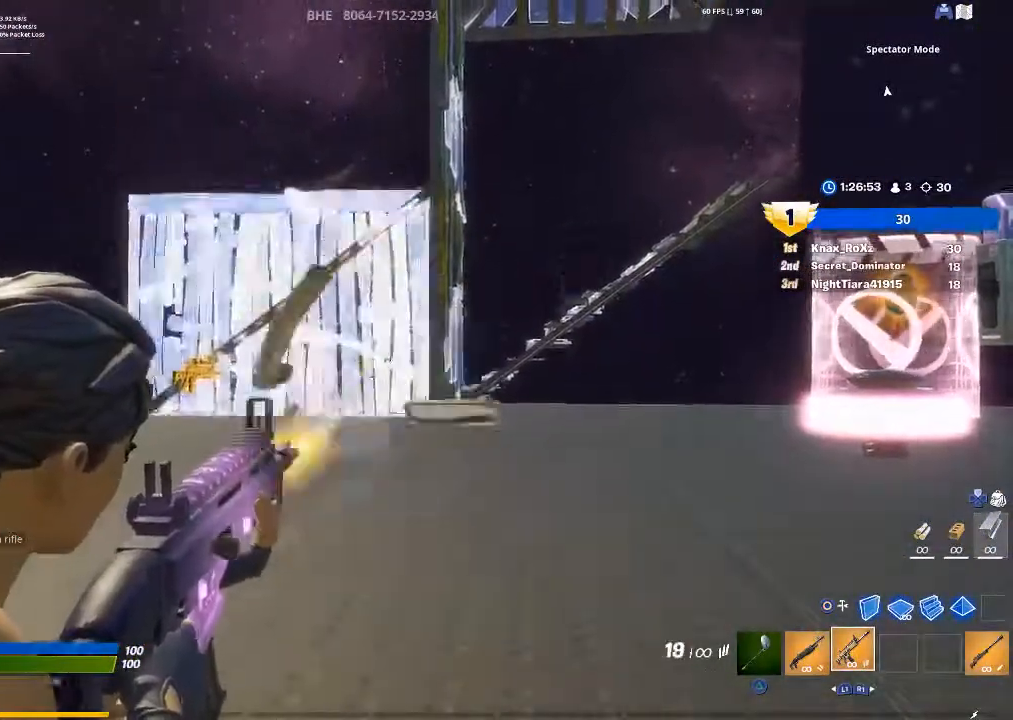
{"buttons": [], "left_stick": "up-left", "right_stick": "center", "events": [[33, "right_stick", "up-right"], [167, "right_stick", "center"], [300, "left_stick", "left"], [367, "R2", "up"], [433, "L2", "up"], [467, "left_stick", "up-left"]]}
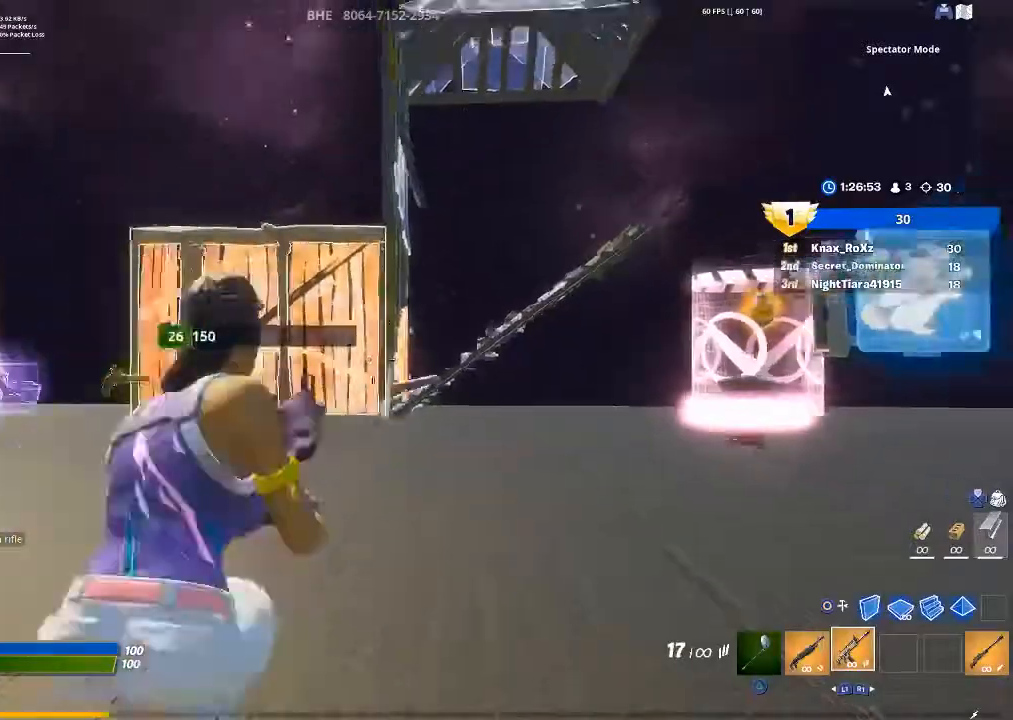
{"buttons": [], "left_stick": "up", "right_stick": "center", "events": [[267, "R3", "down"], [333, "left_stick", "up"], [400, "R3", "up"]]}
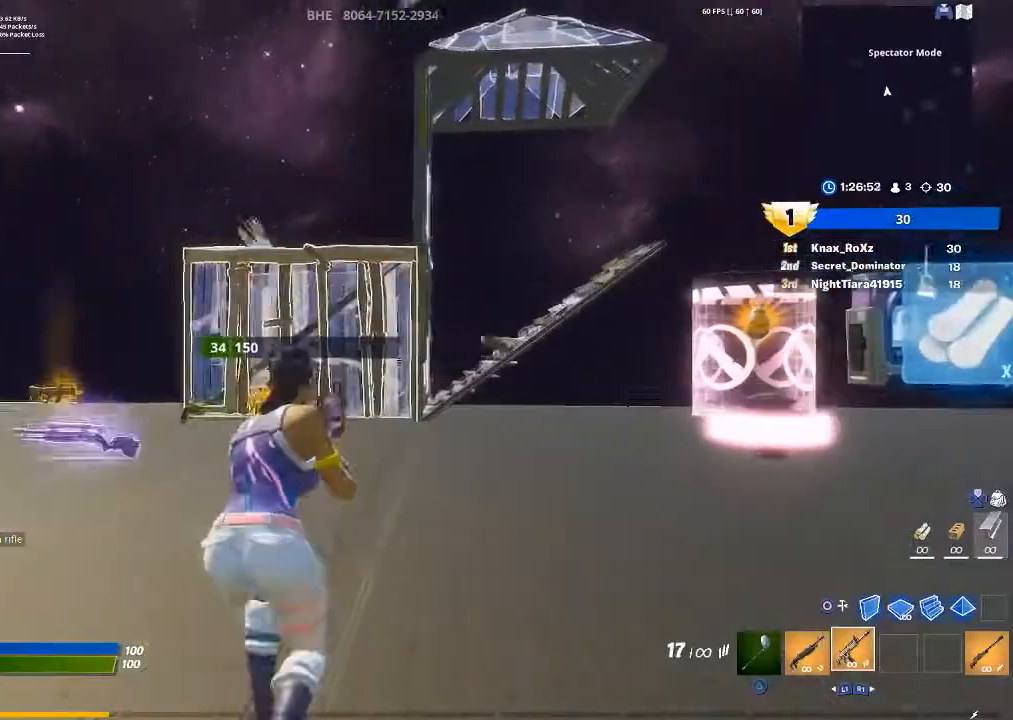
{"buttons": [], "left_stick": "up", "right_stick": "center", "events": []}
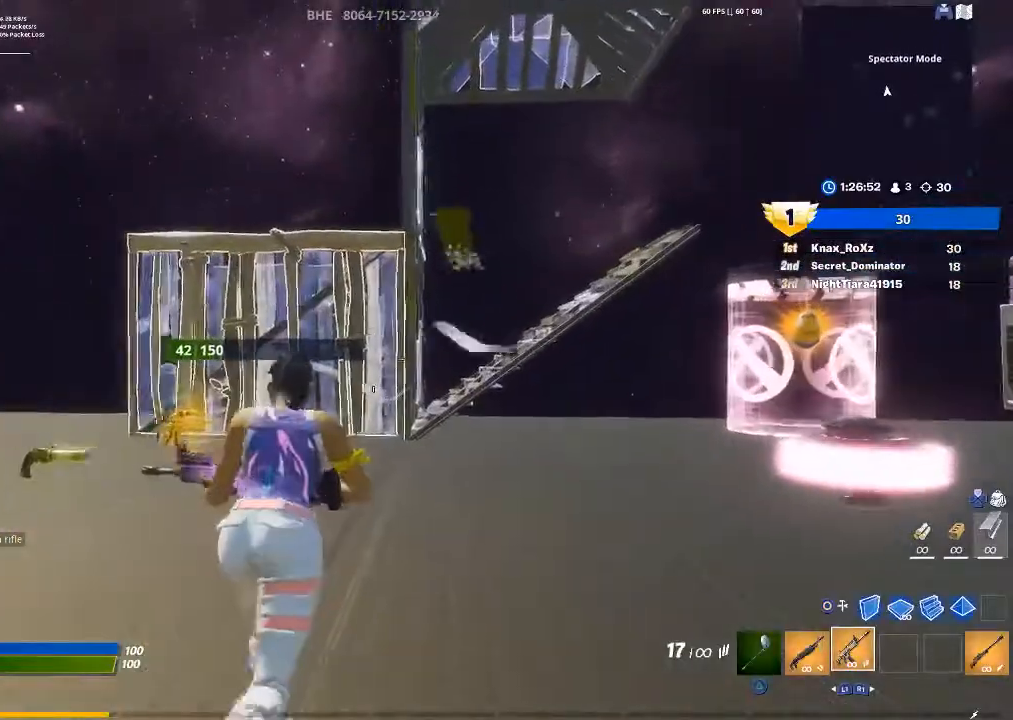
{"buttons": [], "left_stick": "up", "right_stick": "down", "events": [[500, "right_stick", "down"]]}
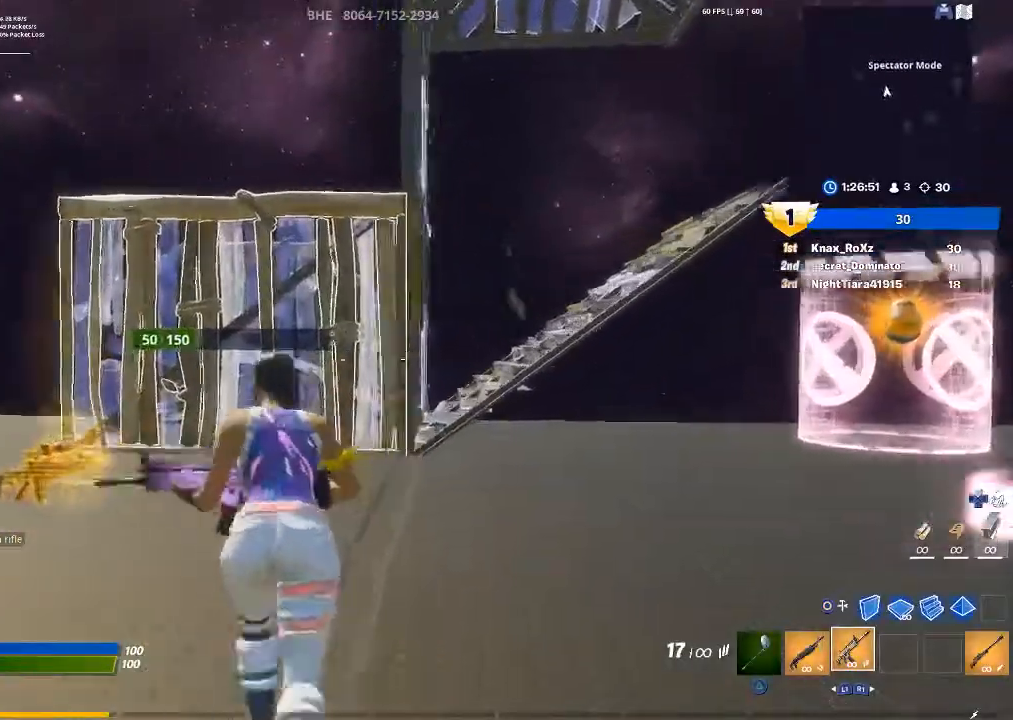
{"buttons": [], "left_stick": "up-right", "right_stick": "center", "events": [[133, "right_stick", "center"], [233, "left_stick", "up-right"], [333, "L1", "down"], [467, "L1", "up"]]}
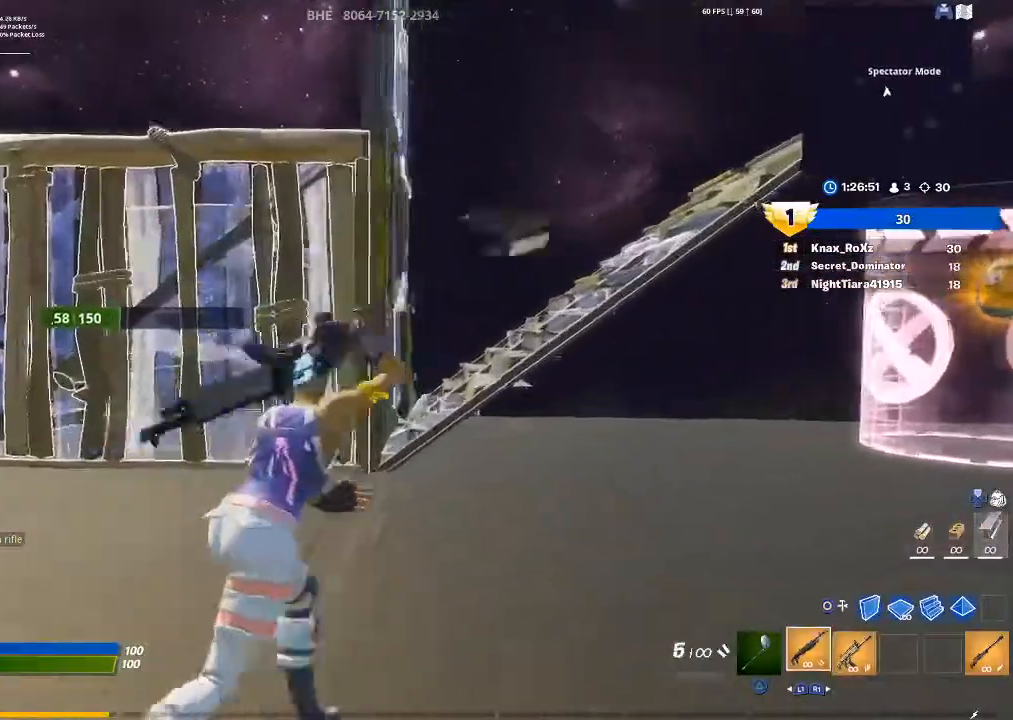
{"buttons": [], "left_stick": "up-right", "right_stick": "left", "events": [[67, "right_stick", "down-left"], [167, "right_stick", "center"], [367, "right_stick", "left"]]}
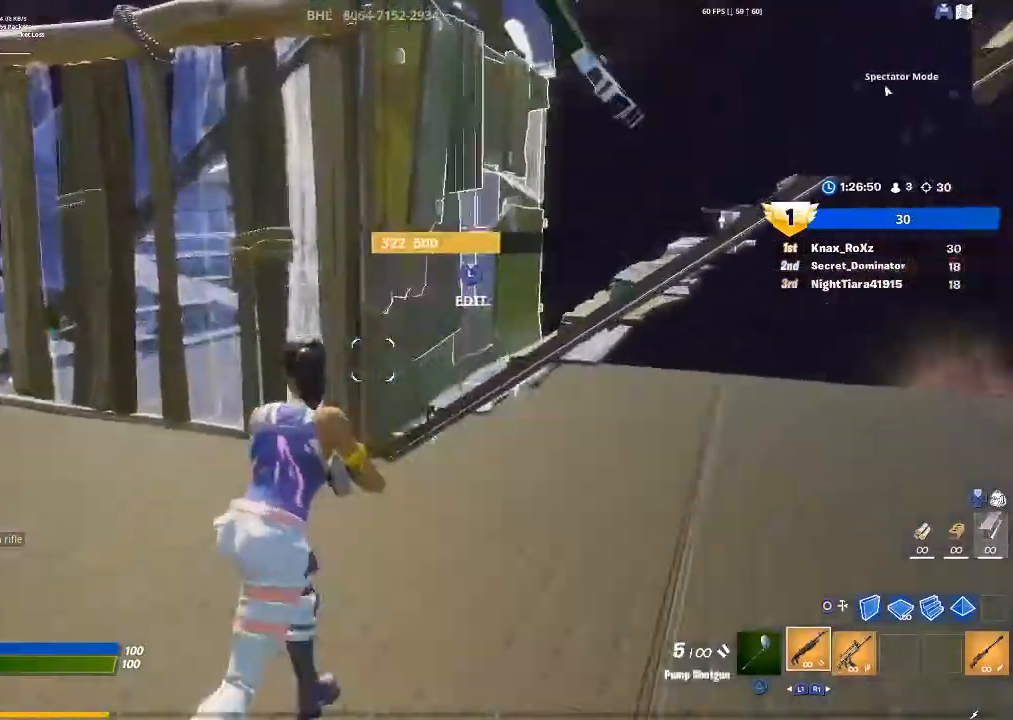
{"buttons": ["R2", "L3"], "left_stick": "up-left", "right_stick": "down-left", "events": [[33, "right_stick", "center"], [200, "CROSS", "down"], [267, "CROSS", "up"], [333, "right_stick", "down-left"], [467, "left_stick", "up-left"], [500, "L3", "down"], [500, "R2", "down"]]}
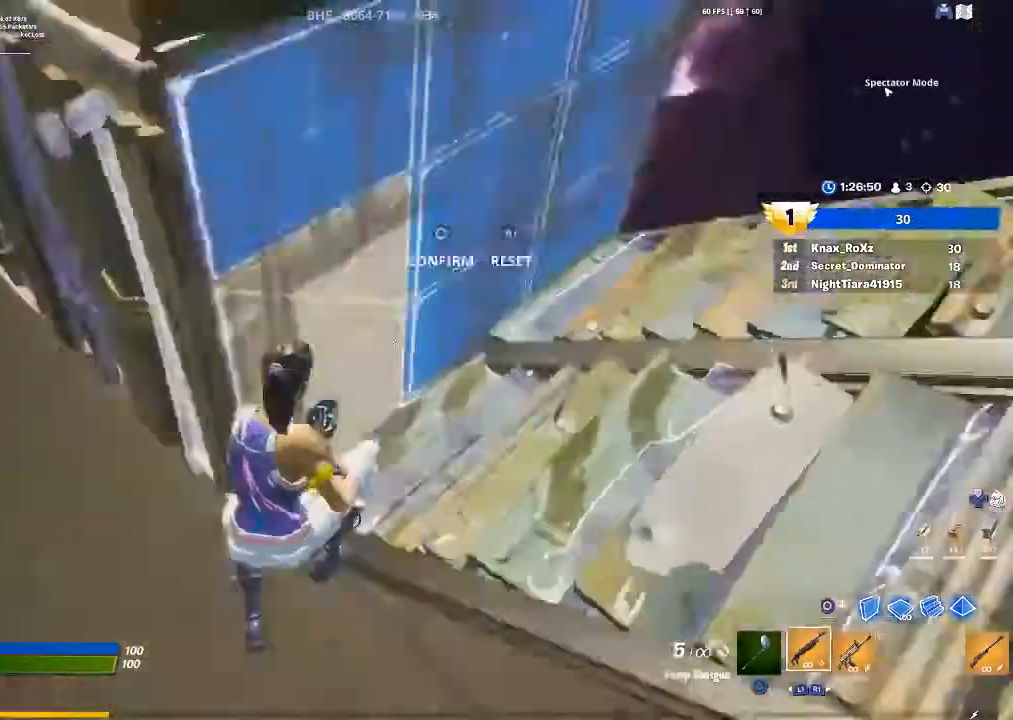
{"buttons": [], "left_stick": "up-left", "right_stick": "center", "events": [[100, "right_stick", "up-right"], [133, "L3", "up"], [200, "right_stick", "left"], [300, "right_stick", "center"], [333, "left_stick", "left"], [433, "R2", "up"], [467, "left_stick", "up-left"]]}
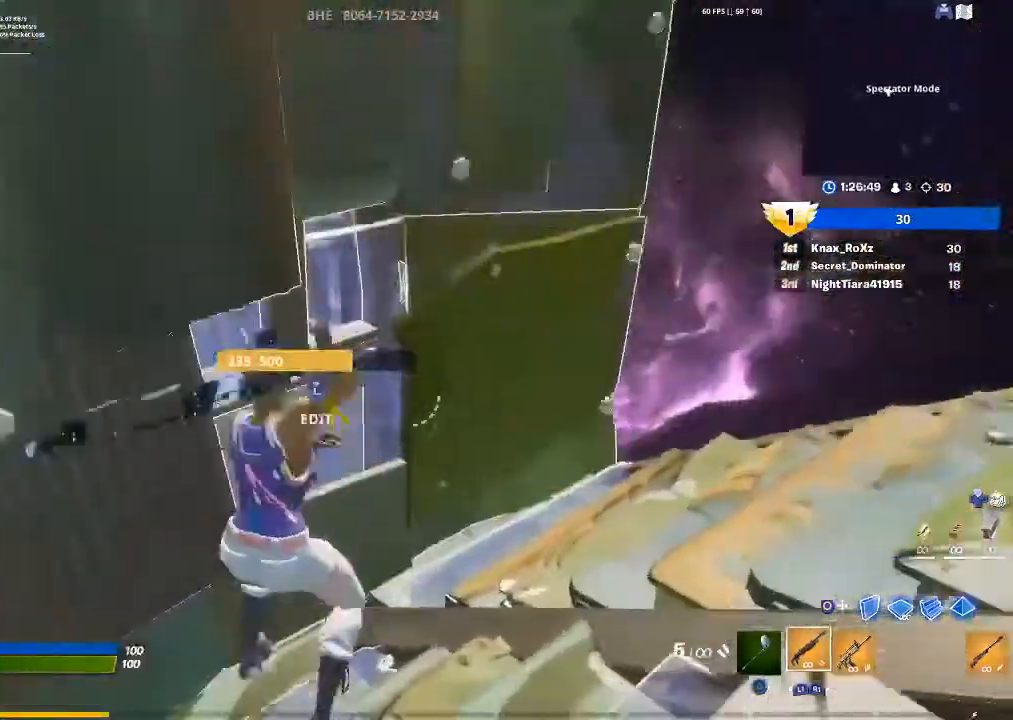
{"buttons": [], "left_stick": "down-left", "right_stick": "down-left", "events": [[100, "right_stick", "up-left"], [167, "left_stick", "down-left"], [233, "right_stick", "center"], [500, "right_stick", "down-left"]]}
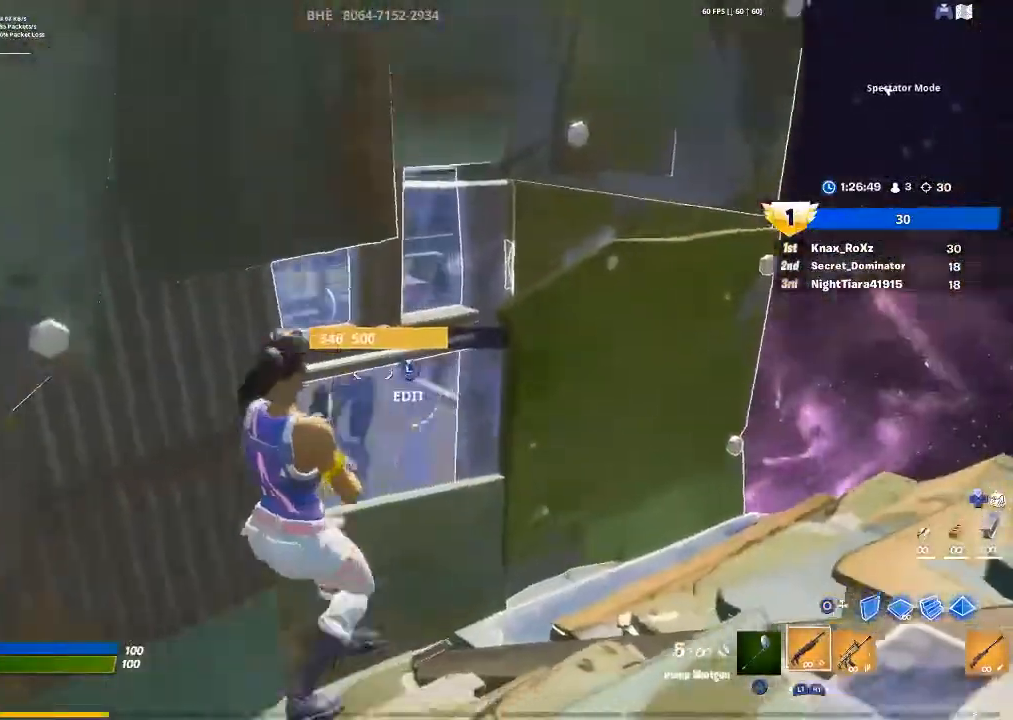
{"buttons": ["R2"], "left_stick": "left", "right_stick": "center", "events": [[67, "L3", "down"], [133, "R2", "down"], [167, "L3", "up"], [233, "left_stick", "left"], [267, "right_stick", "up-right"], [367, "right_stick", "up"], [500, "right_stick", "center"]]}
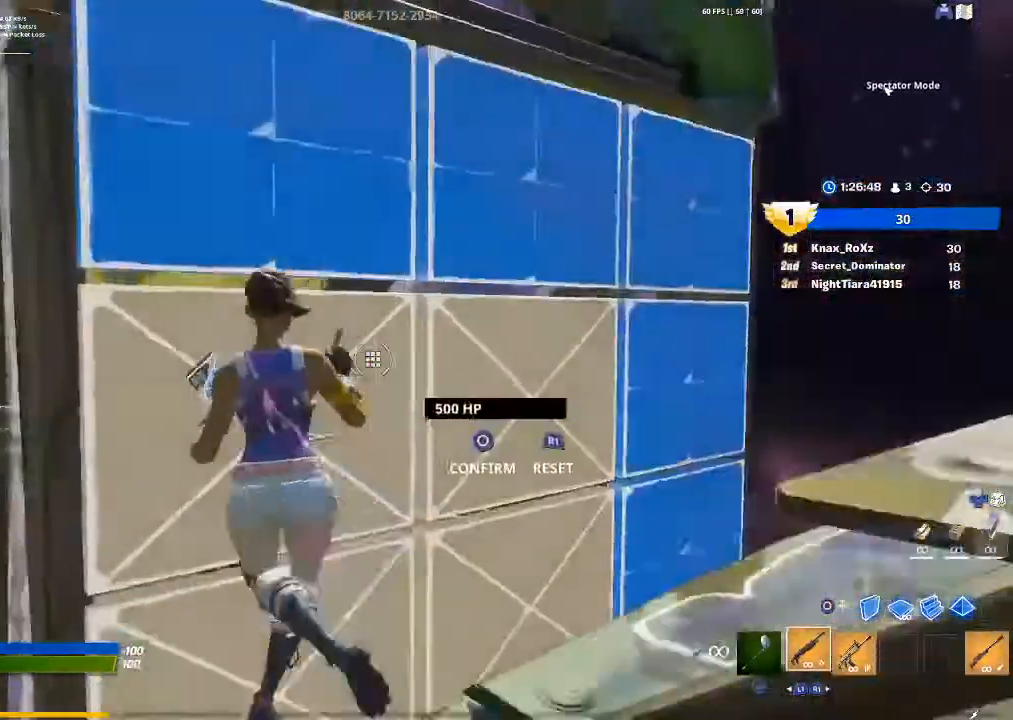
{"buttons": [], "left_stick": "right", "right_stick": "down-left", "events": [[33, "R2", "up"], [167, "left_stick", "up-left"], [333, "left_stick", "left"], [500, "left_stick", "right"], [500, "right_stick", "down-left"]]}
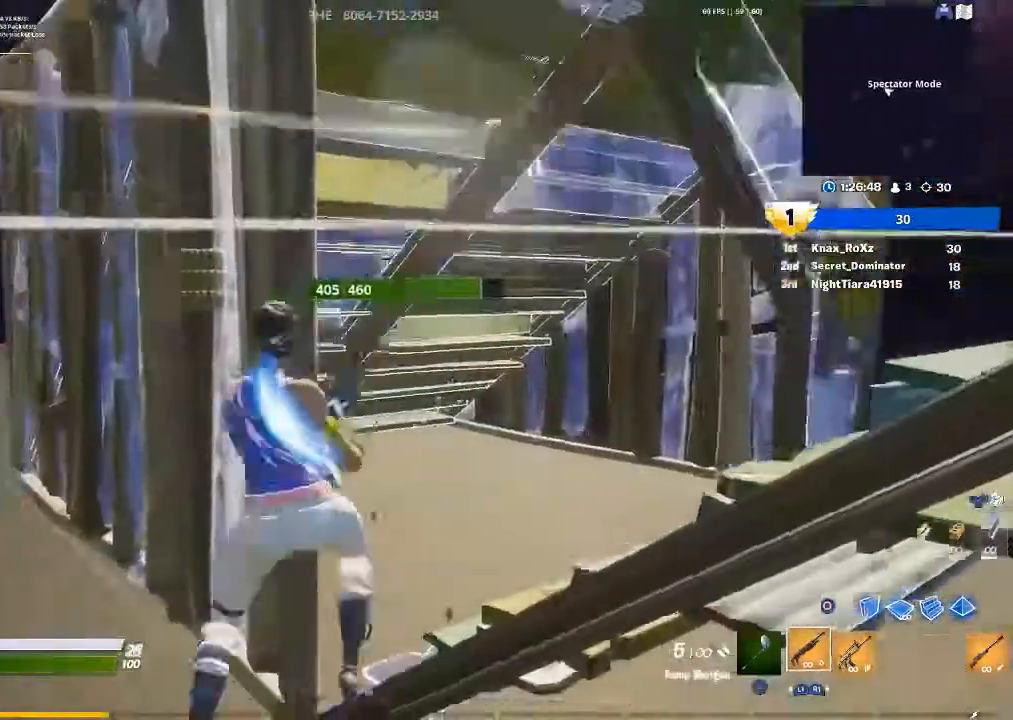
{"buttons": [], "left_stick": "up-right", "right_stick": "up", "events": [[100, "left_stick", "up-right"], [133, "right_stick", "center"], [333, "right_stick", "left"], [433, "right_stick", "up"]]}
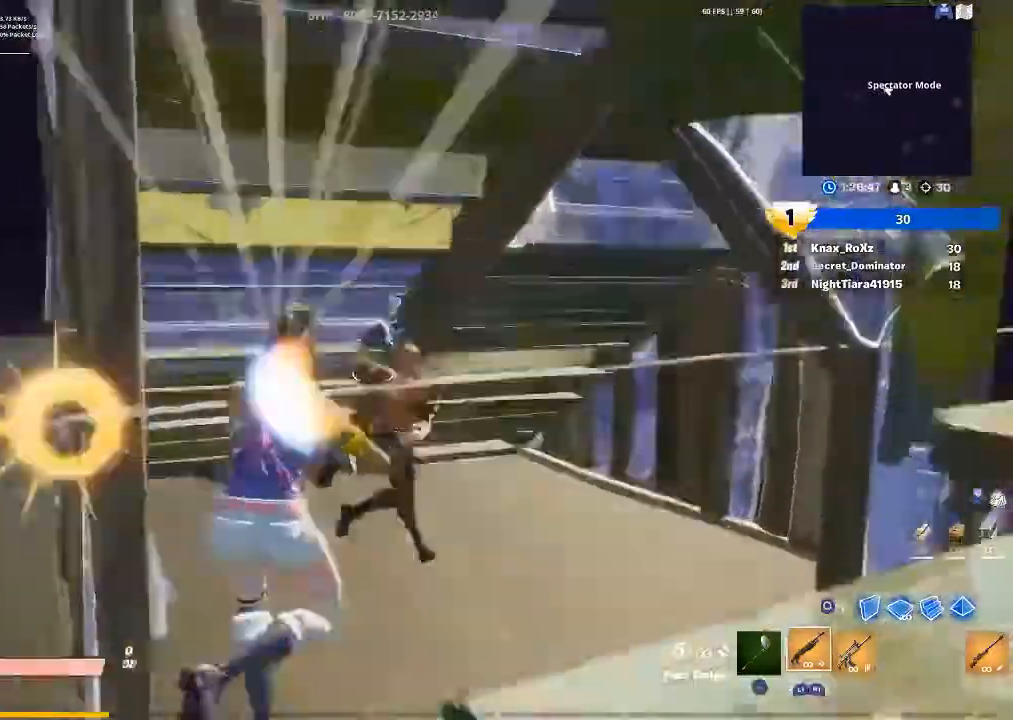
{"buttons": [], "left_stick": "up-left", "right_stick": "center", "events": [[33, "R2", "down"], [67, "right_stick", "down"], [167, "R2", "up"], [167, "left_stick", "up"], [200, "right_stick", "center"], [267, "R1", "down"], [333, "left_stick", "up-left"], [367, "R1", "up"]]}
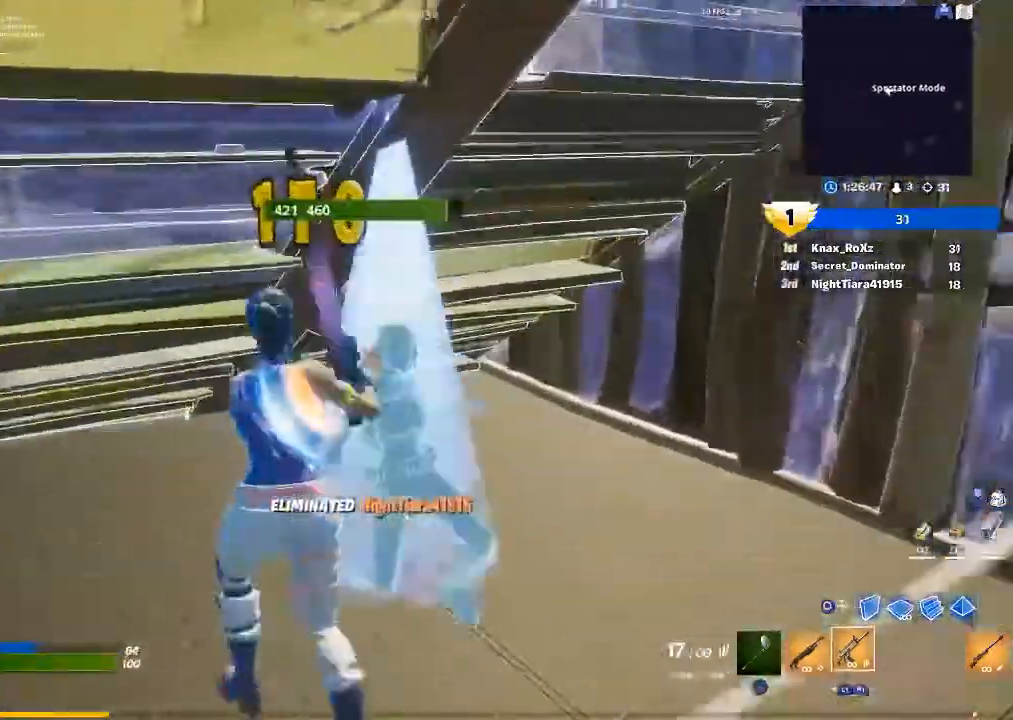
{"buttons": [], "left_stick": "left", "right_stick": "center", "events": [[133, "left_stick", "right"], [167, "L1", "down"], [167, "right_stick", "left"], [200, "left_stick", "down"], [267, "L1", "up"], [400, "left_stick", "left"], [500, "right_stick", "center"]]}
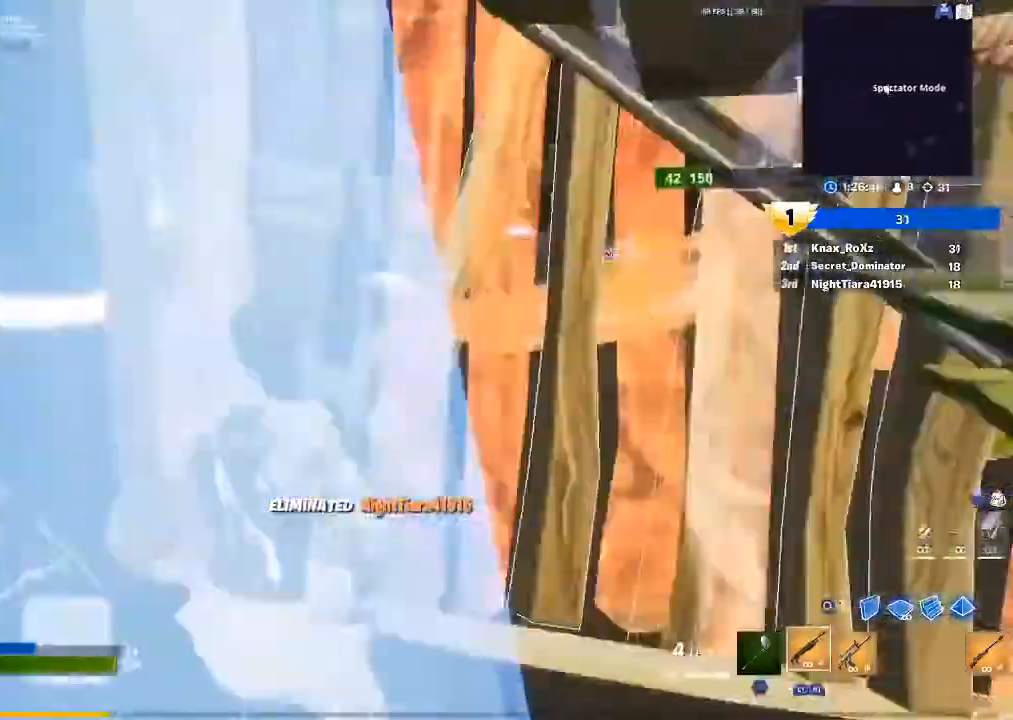
{"buttons": ["L2"], "left_stick": "up-left", "right_stick": "center", "events": [[100, "left_stick", "up-left"], [333, "CIRCLE", "down"], [467, "CIRCLE", "up"], [467, "L2", "down"]]}
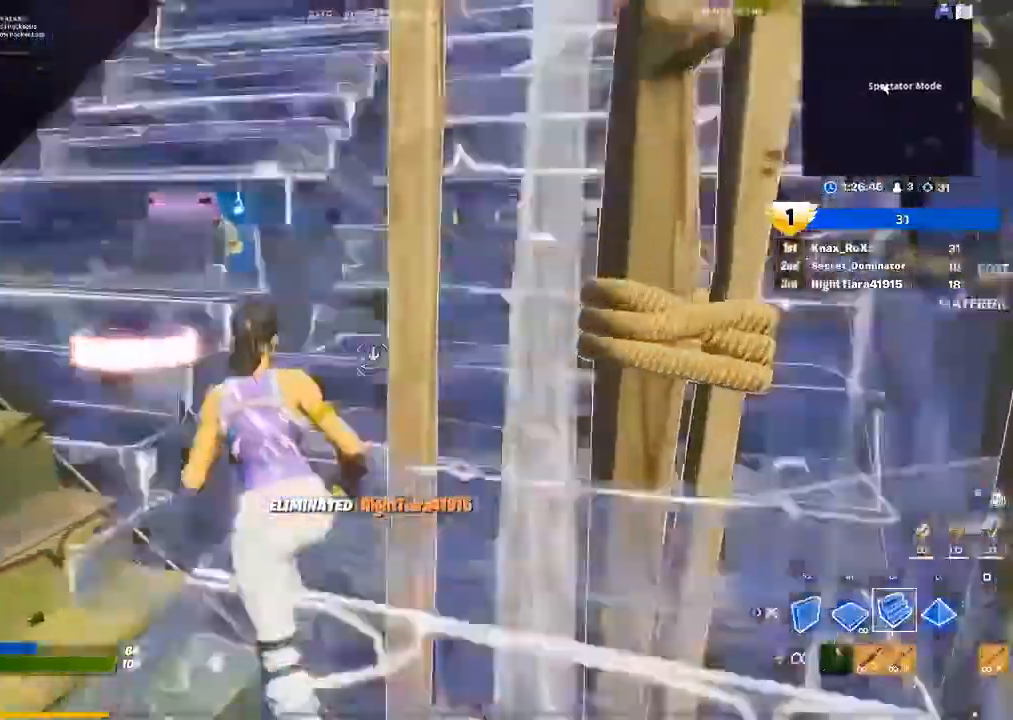
{"buttons": [], "left_stick": "up", "right_stick": "center", "events": [[133, "L2", "up"], [133, "R2", "down"], [333, "CIRCLE", "down"], [333, "R2", "up"], [367, "left_stick", "up"], [433, "CIRCLE", "up"]]}
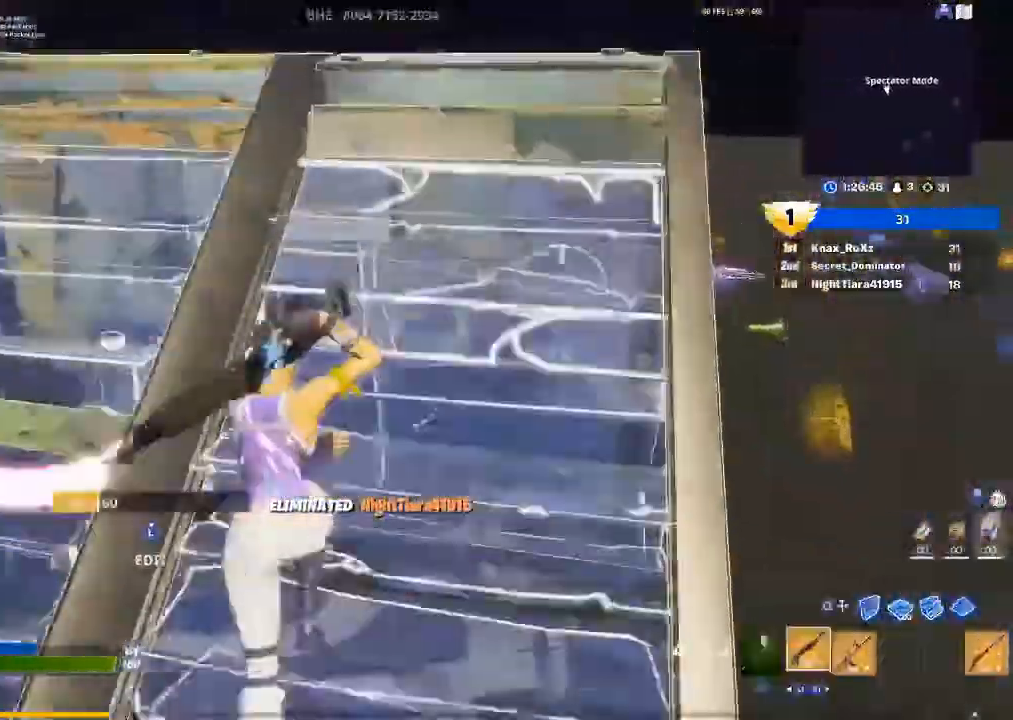
{"buttons": ["CIRCLE"], "left_stick": "up-right", "right_stick": "center", "events": [[33, "right_stick", "down"], [167, "right_stick", "center"], [300, "CROSS", "down"], [367, "CROSS", "up"], [433, "CIRCLE", "down"], [500, "left_stick", "up-right"]]}